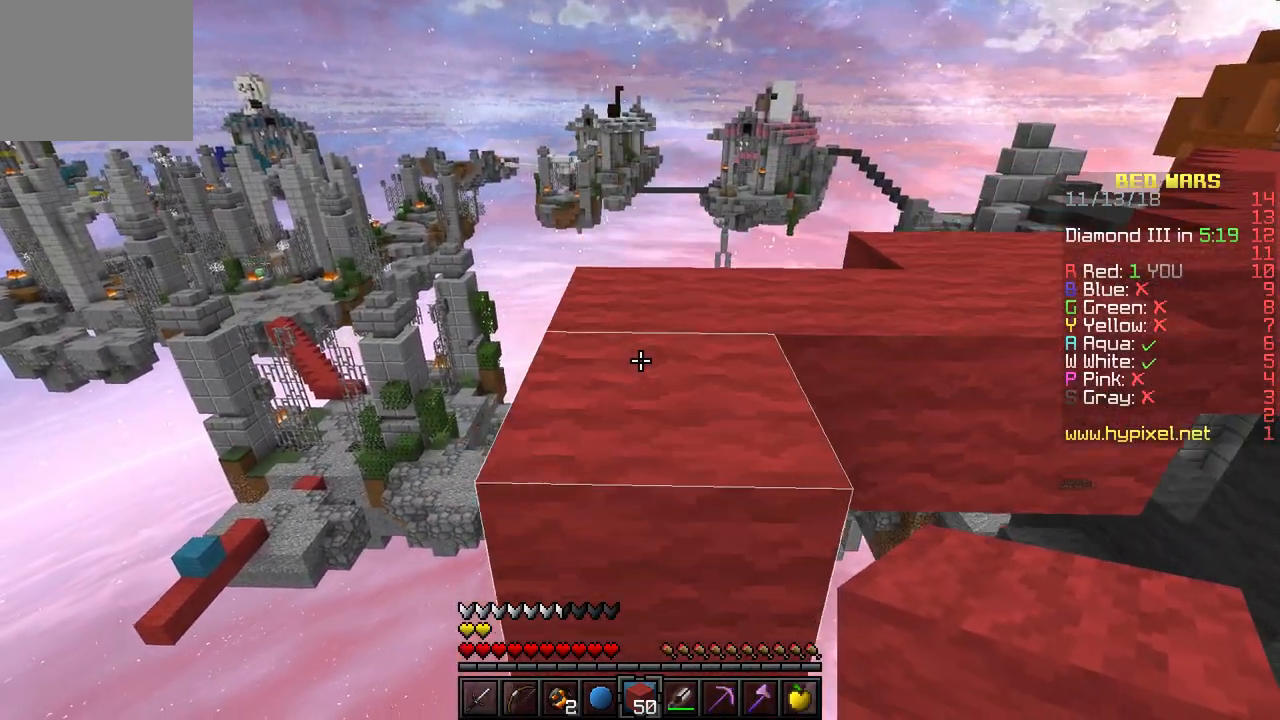
Gameplay with keyboard; each line is a JSON object with the keys held at the frame after it. "events" lists presses ("down") and releases ("up") of "a", "d", "s" and "w" between this image and that frame as [ms after this image, input, new state], when the widget could be followed in between. No other keys are recorded. Mouse input is not recorded.
{"keys": ["a", "w"], "events": [[333, "a", "down"]]}
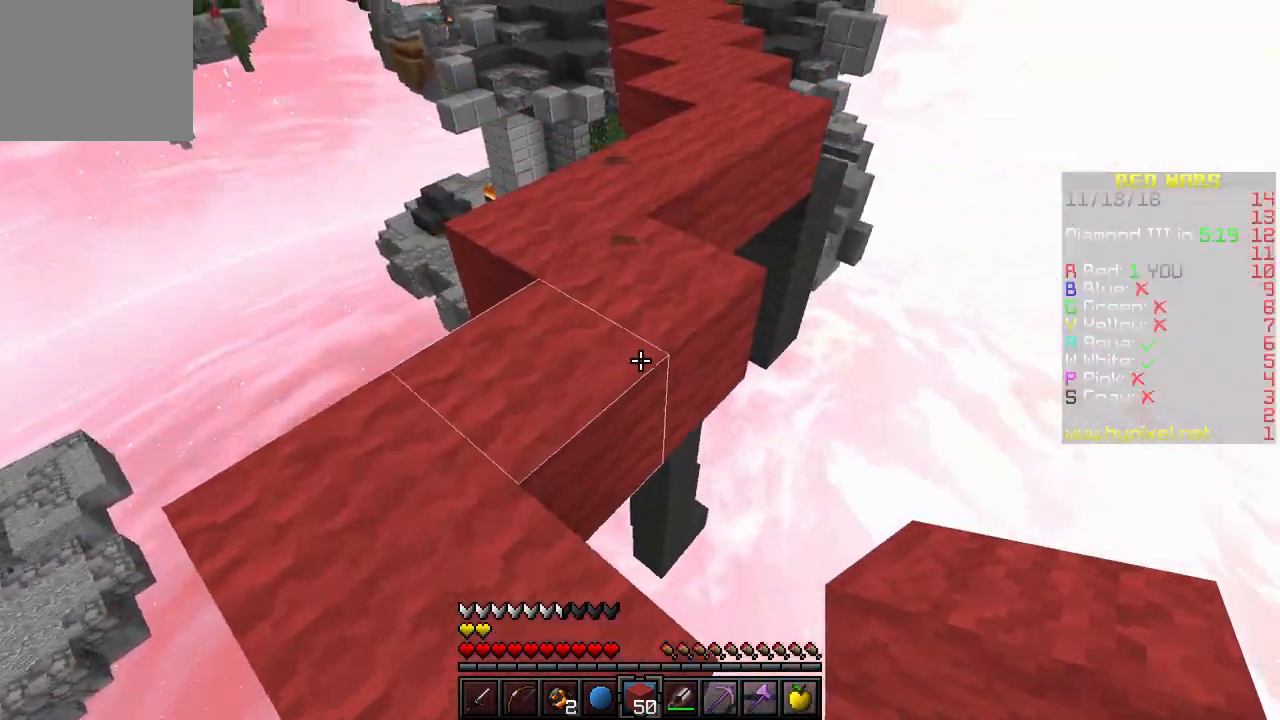
{"keys": ["w"], "events": [[250, "a", "up"]]}
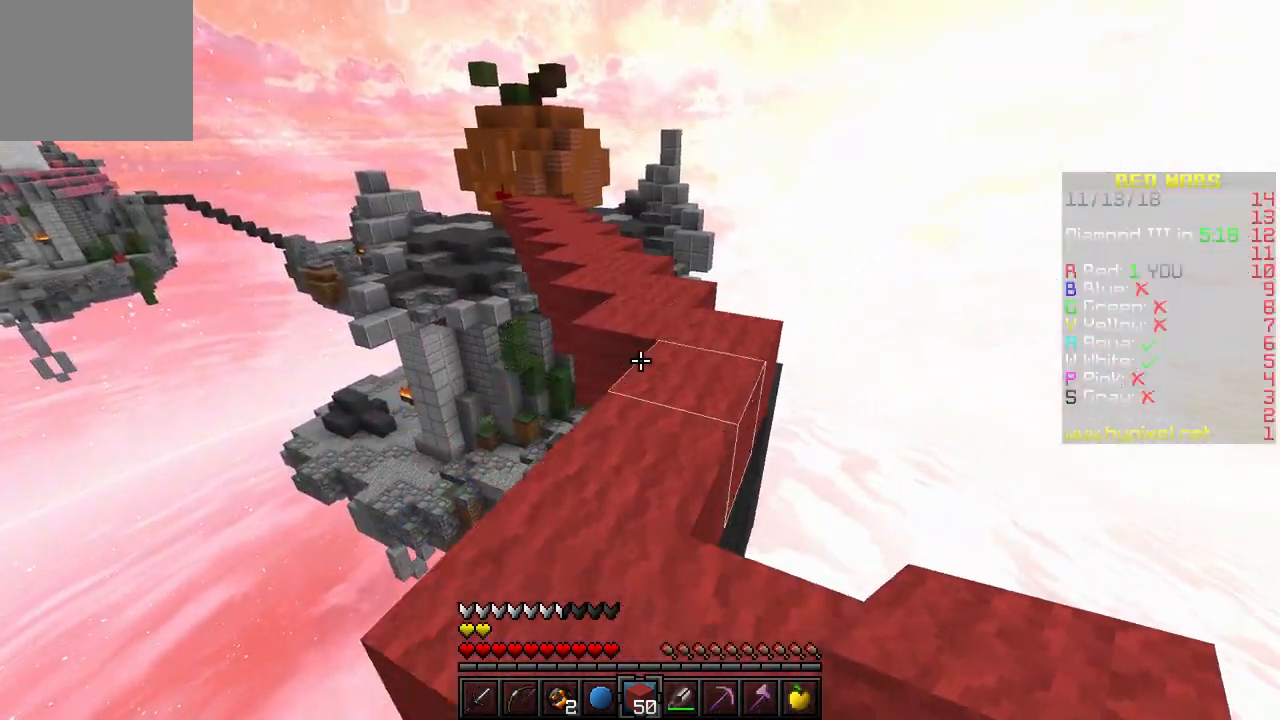
{"keys": ["w"], "events": []}
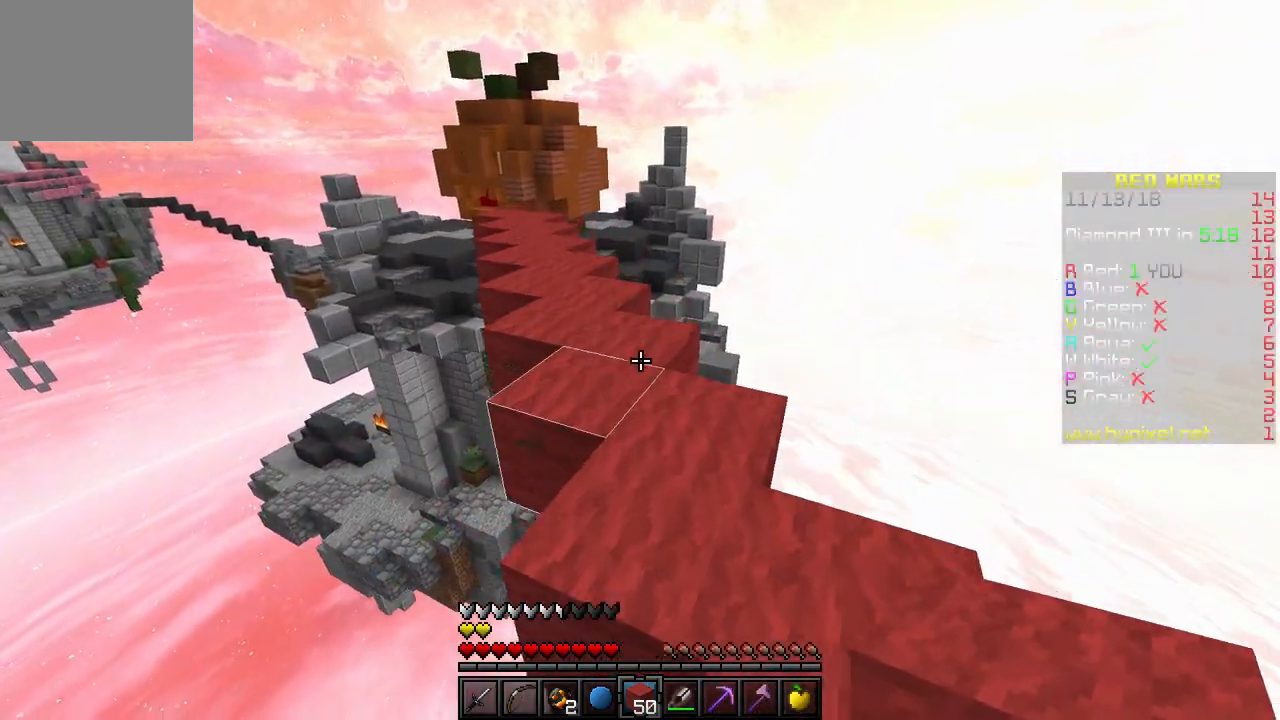
{"keys": ["a", "w"], "events": [[433, "a", "down"]]}
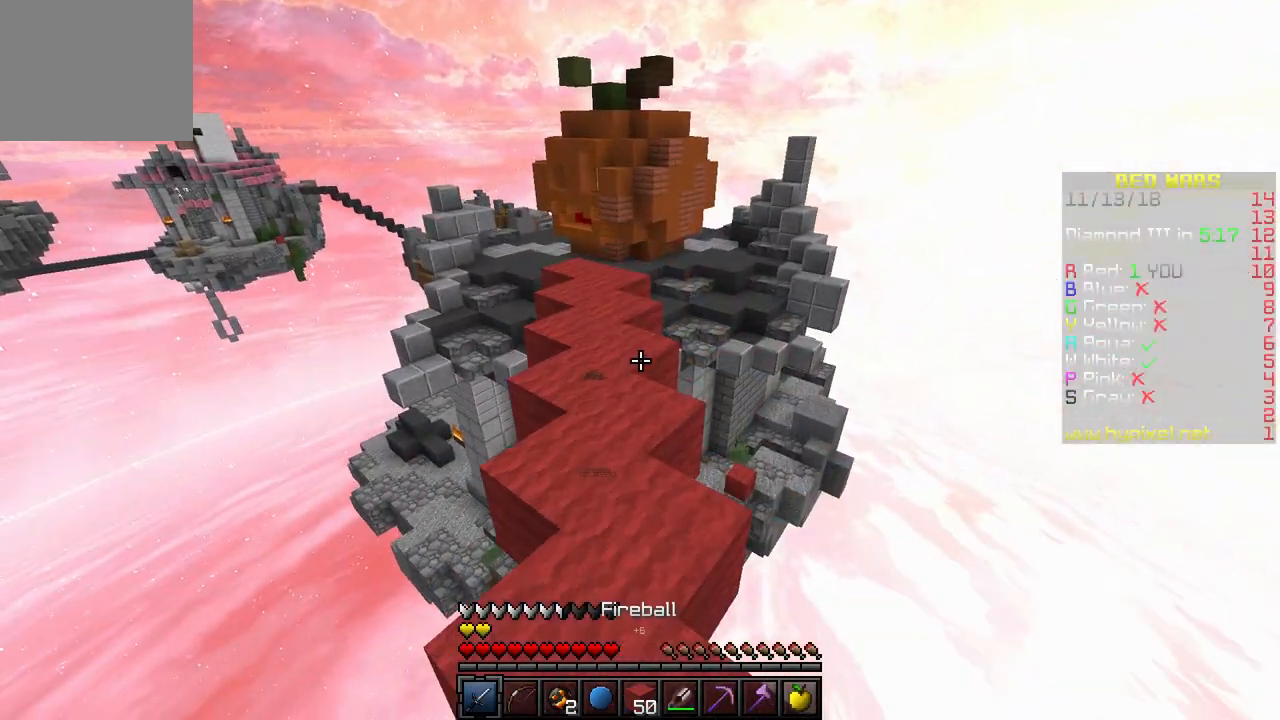
{"keys": ["w"], "events": [[17, "a", "up"], [250, "a", "down"], [483, "a", "up"]]}
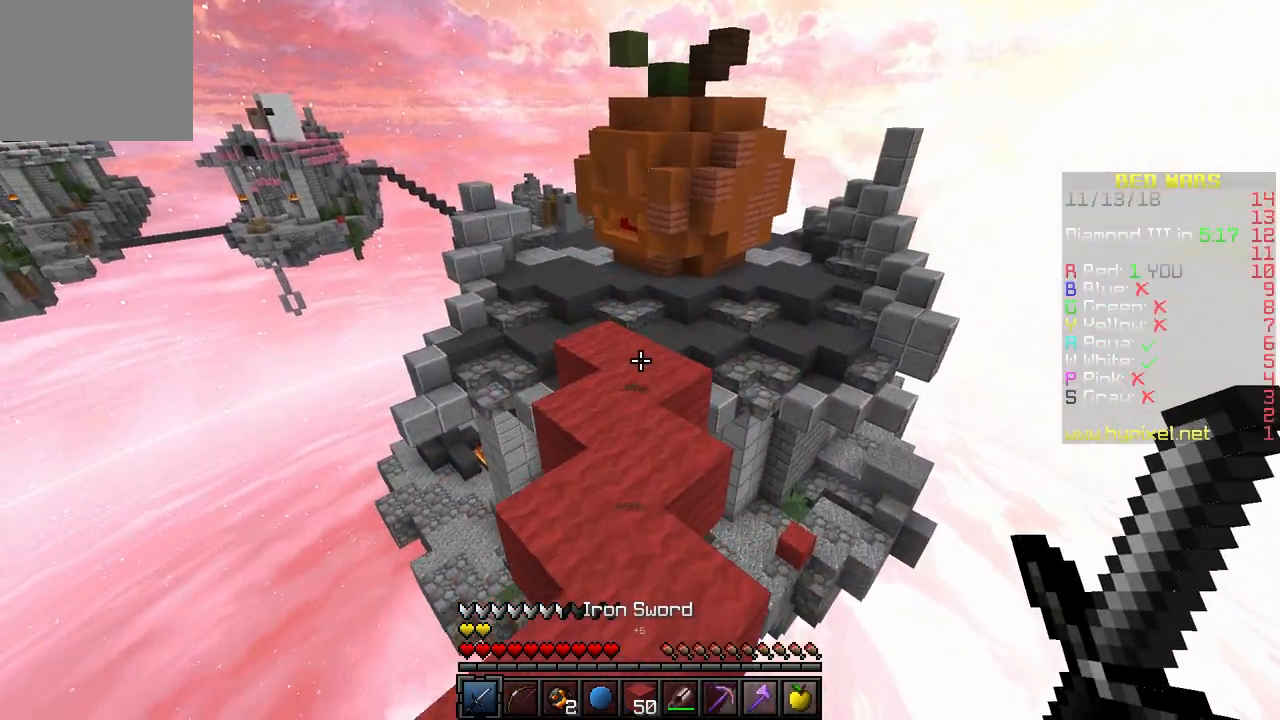
{"keys": ["w"], "events": []}
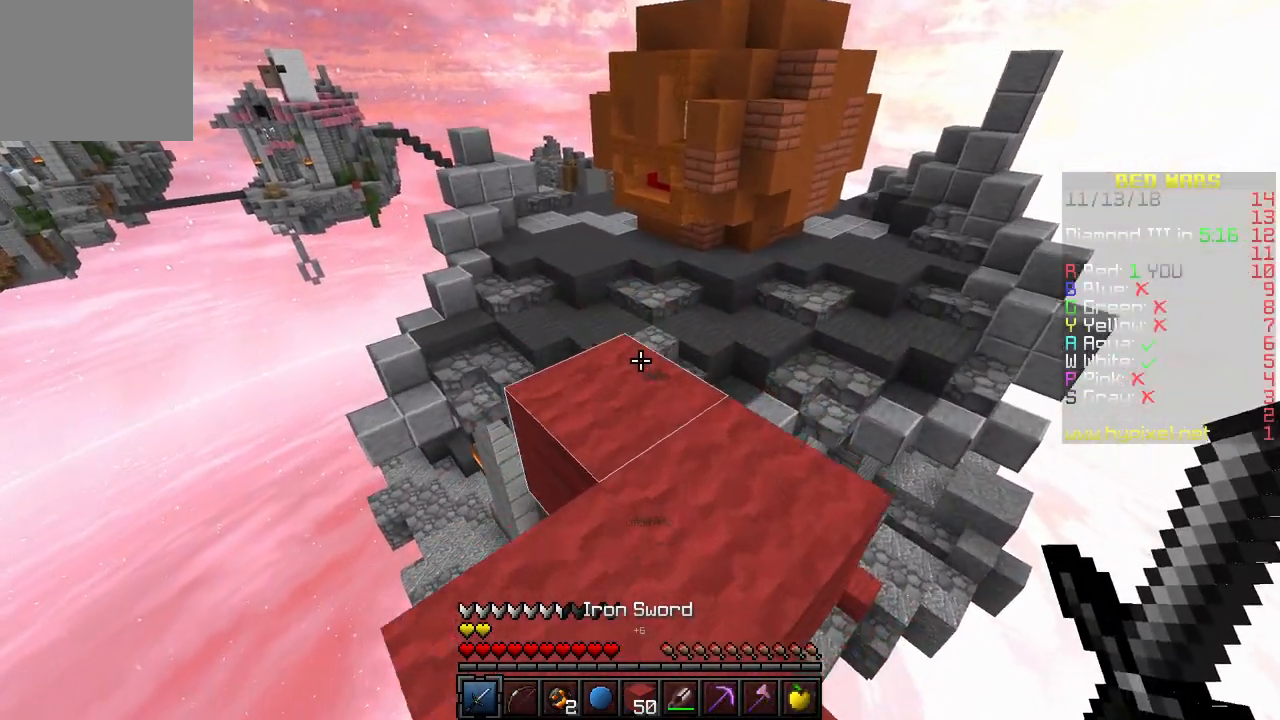
{"keys": ["w"], "events": []}
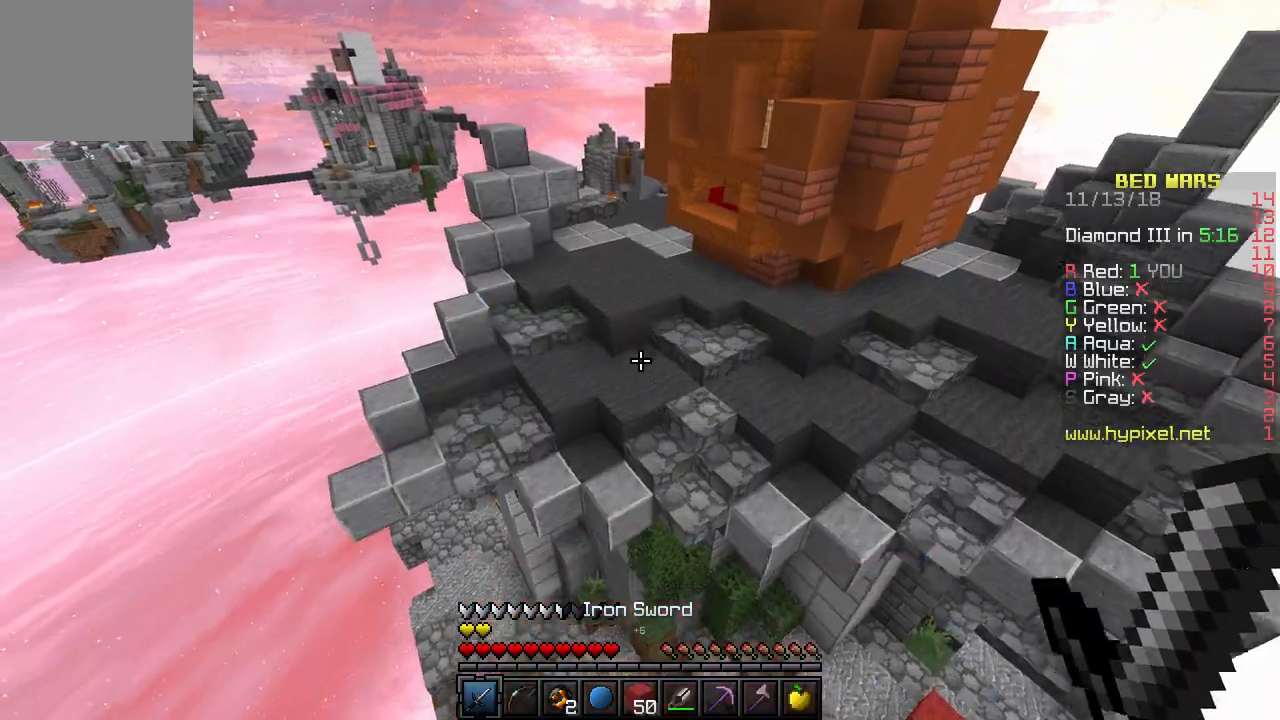
{"keys": ["w"], "events": []}
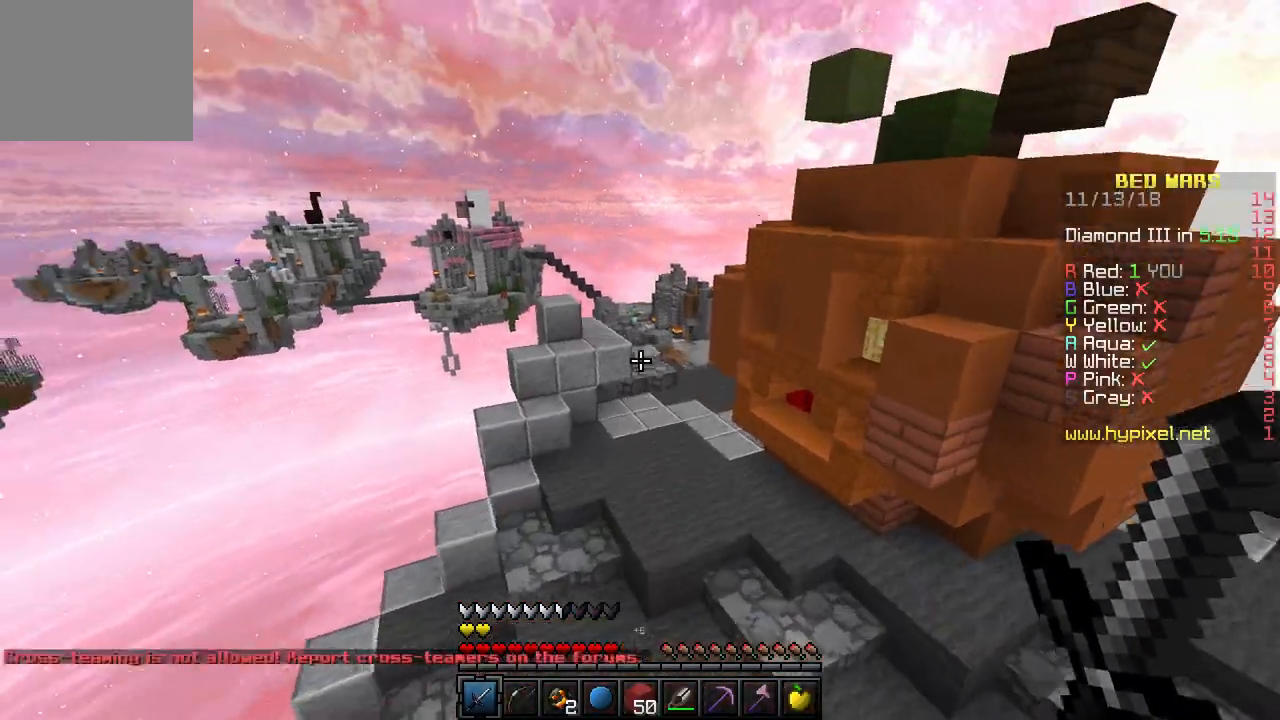
{"keys": ["a", "w"], "events": [[467, "a", "down"]]}
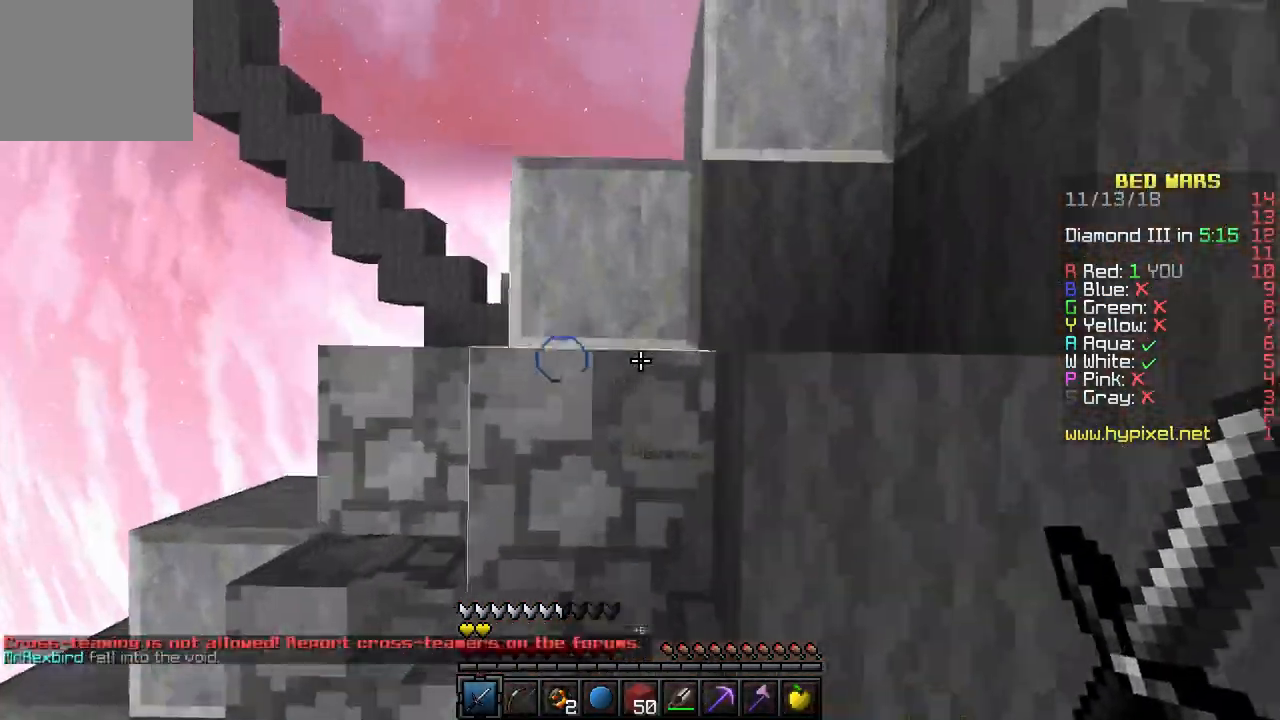
{"keys": ["a", "w"], "events": []}
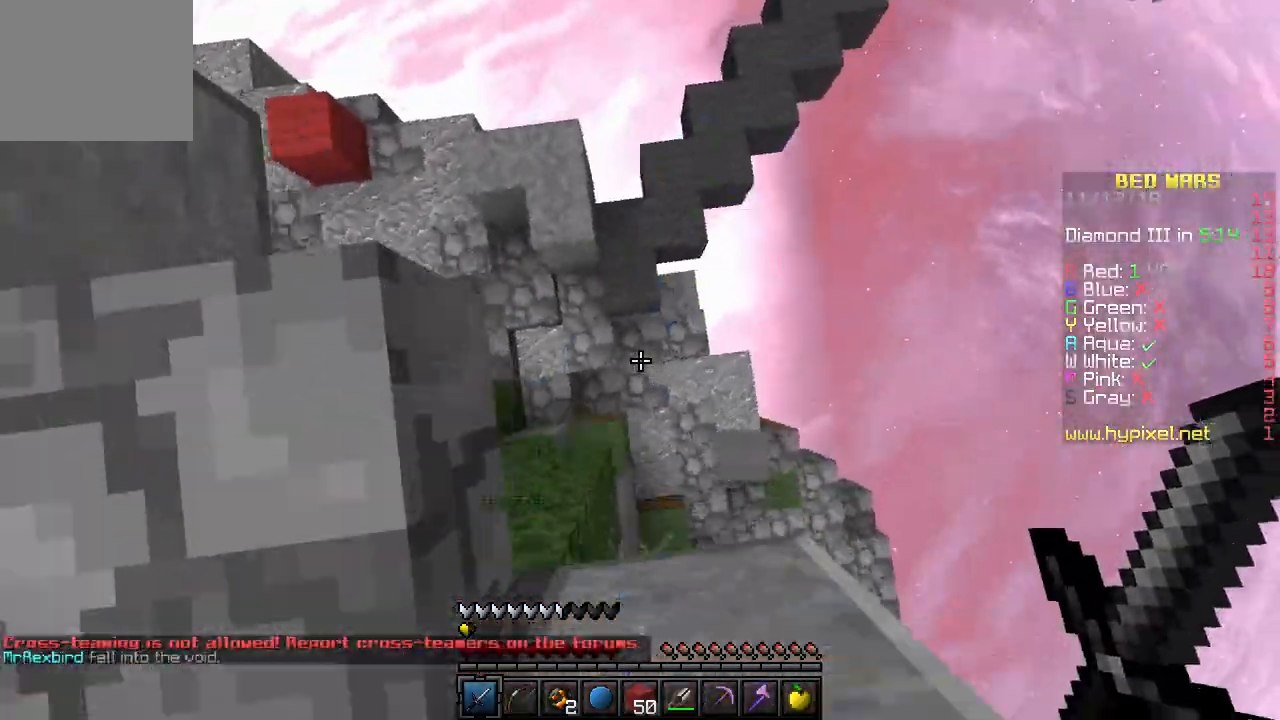
{"keys": ["w"], "events": [[100, "a", "up"], [200, "a", "down"], [350, "a", "up"]]}
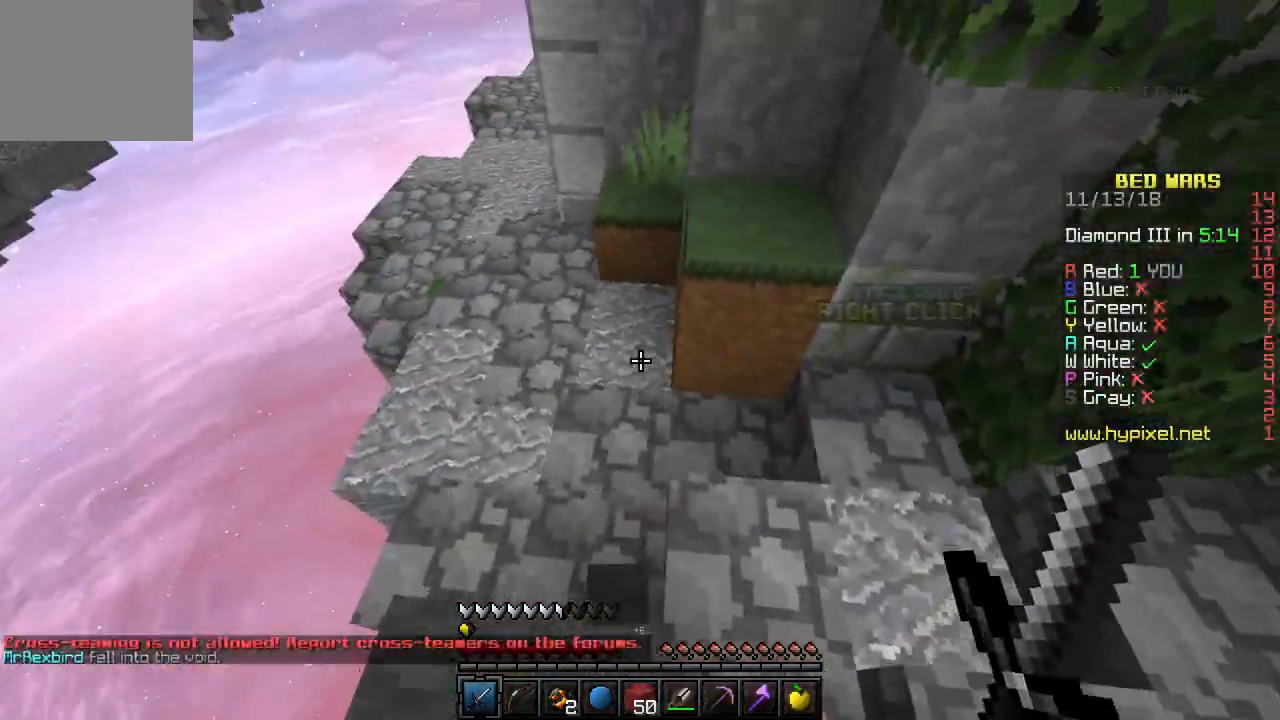
{"keys": ["a", "w"], "events": [[283, "a", "down"]]}
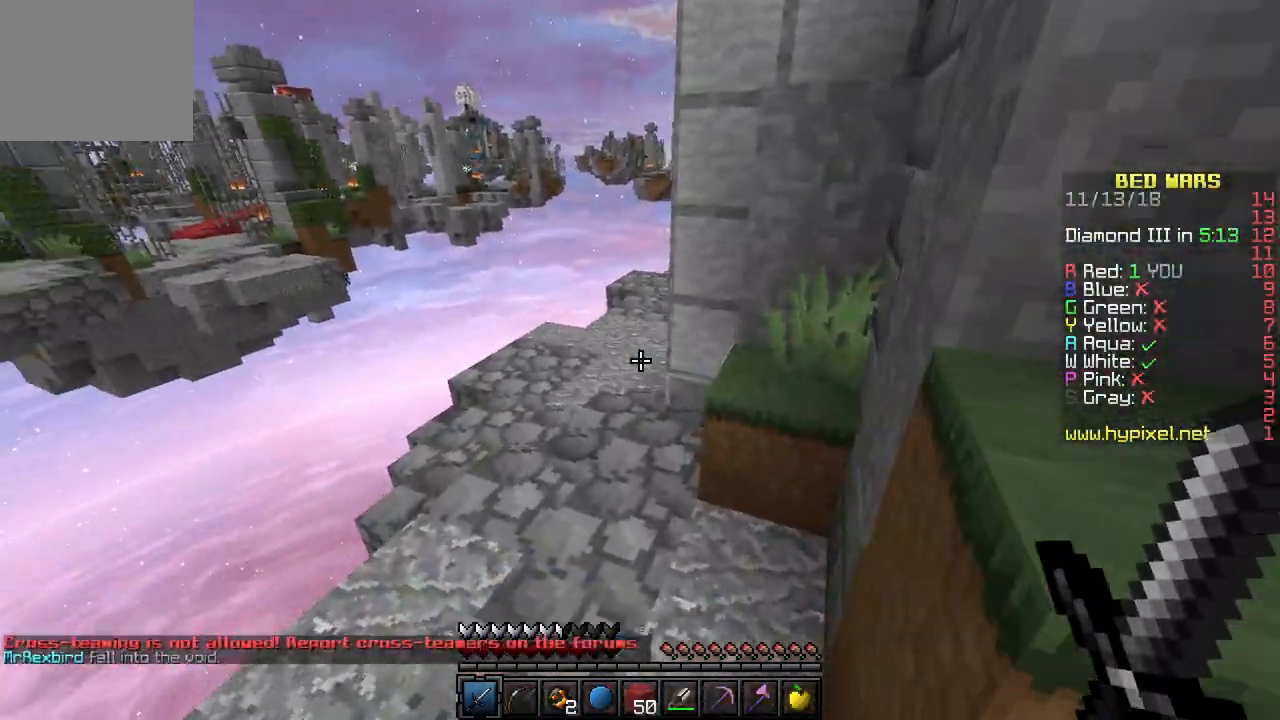
{"keys": ["w"], "events": [[100, "a", "up"]]}
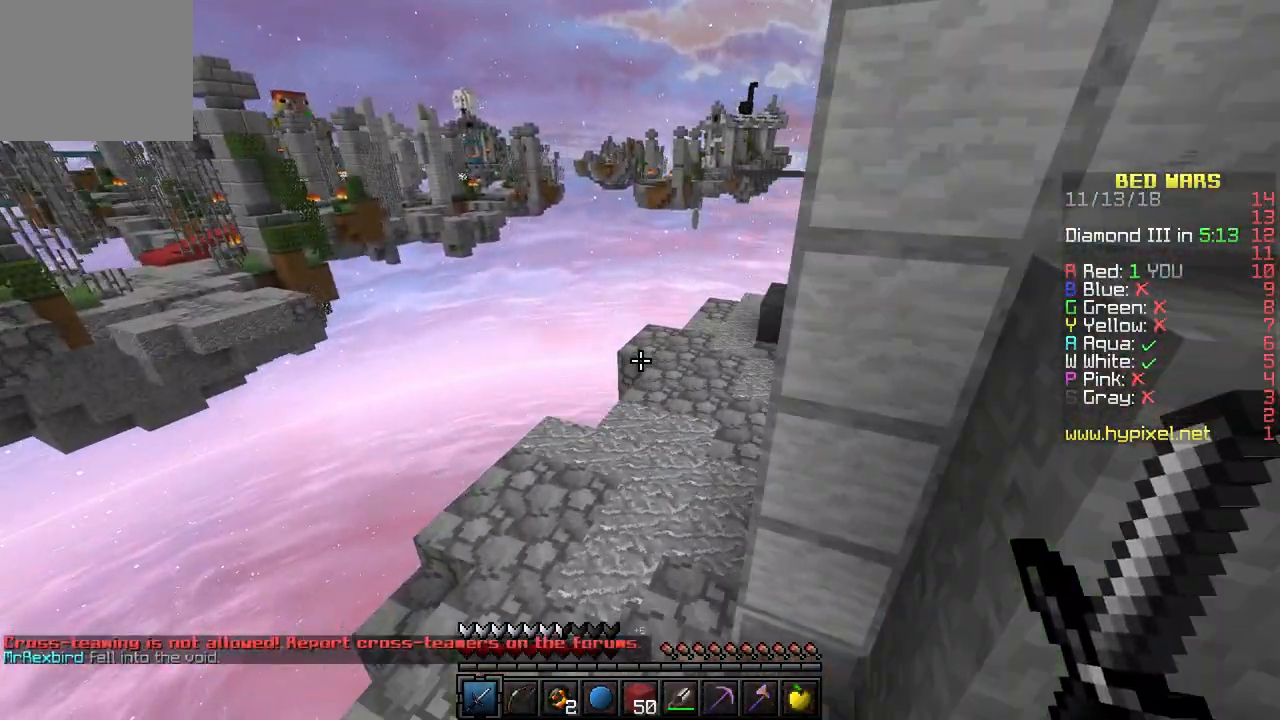
{"keys": ["w"], "events": [[33, "d", "down"], [250, "d", "up"]]}
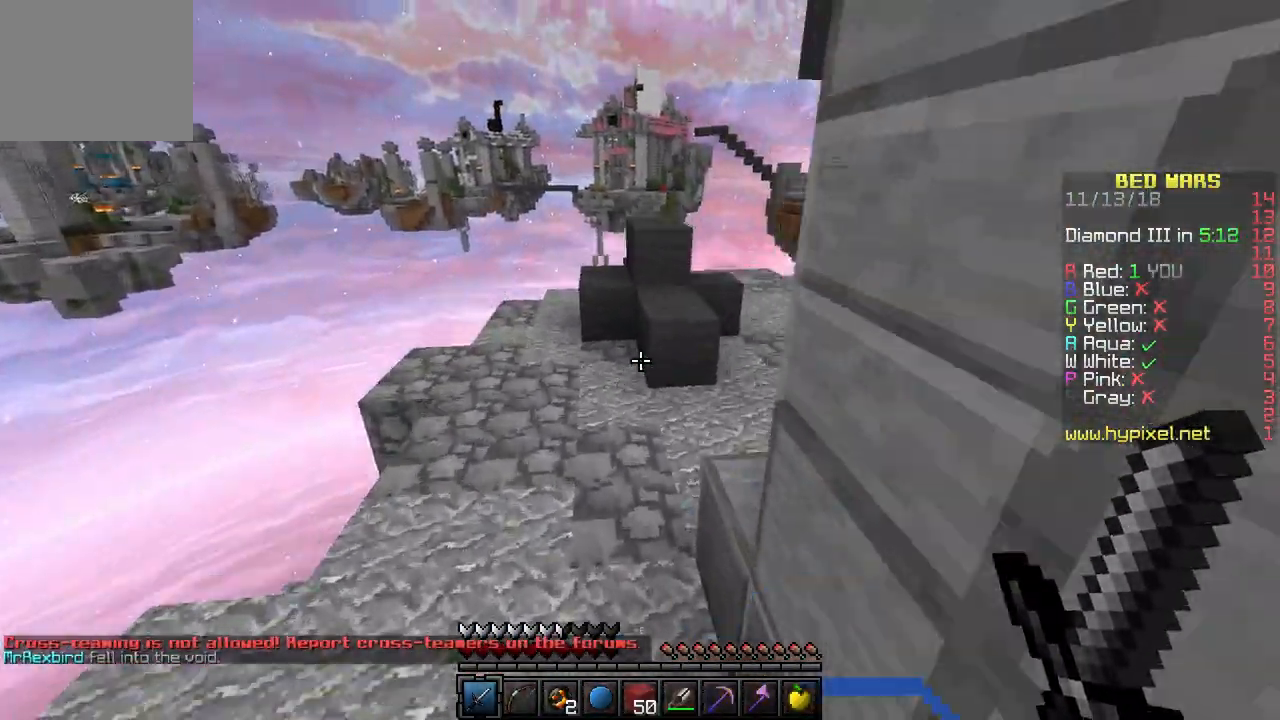
{"keys": ["w"], "events": []}
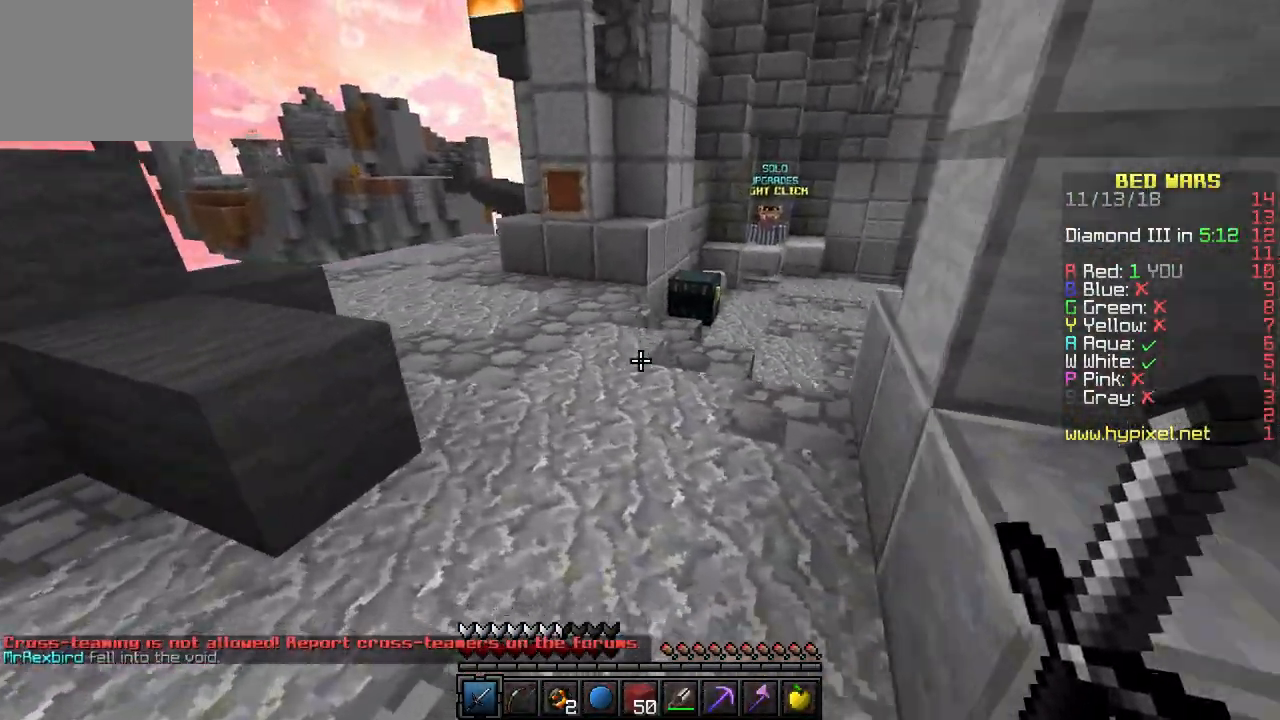
{"keys": ["w"], "events": []}
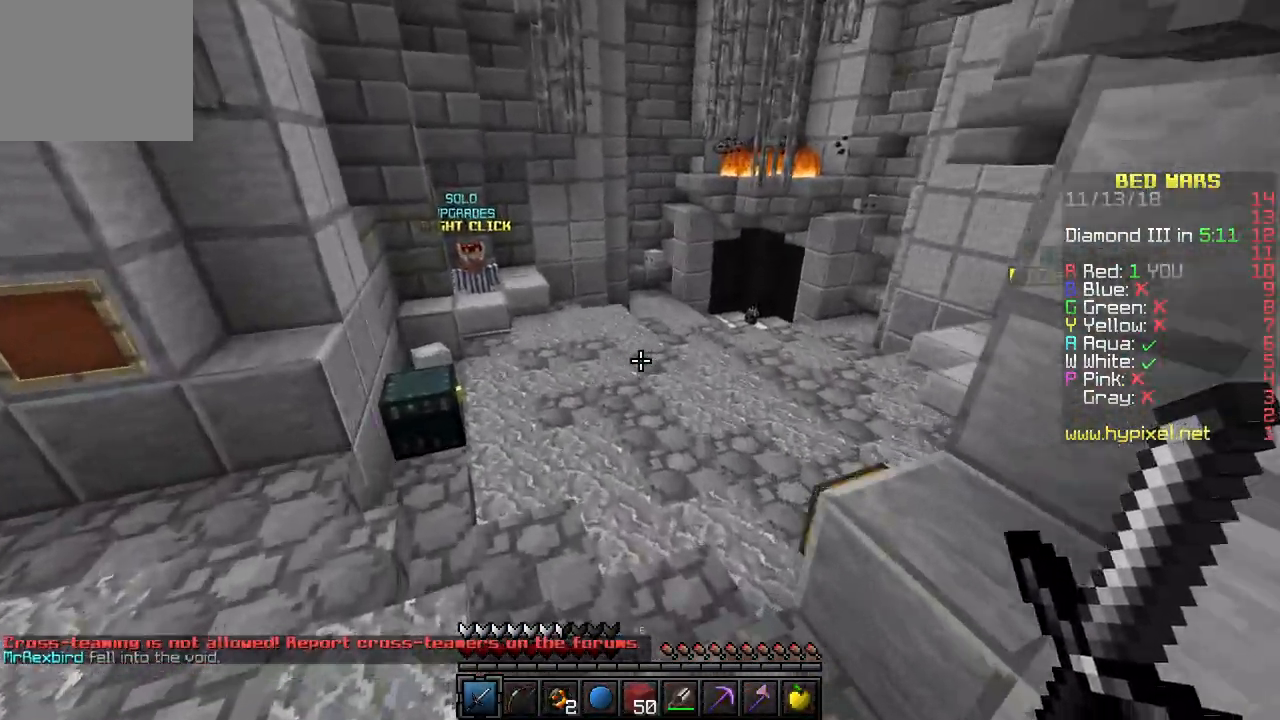
{"keys": ["w"], "events": []}
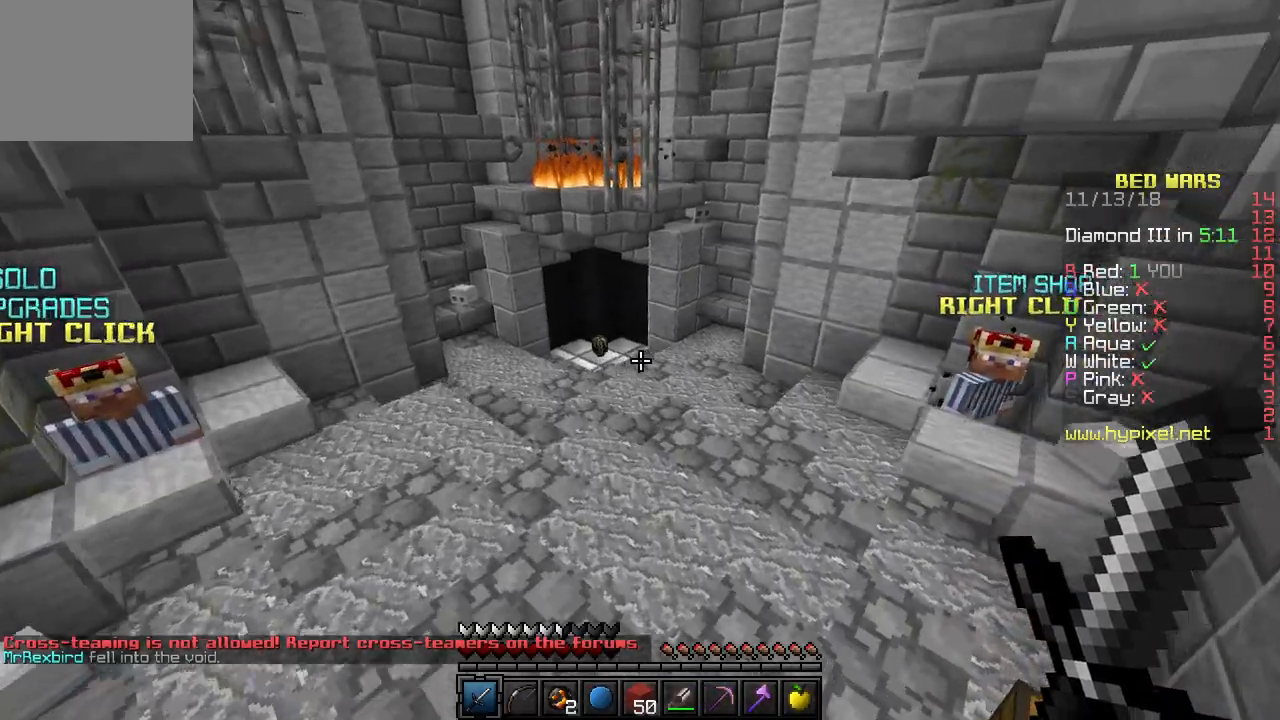
{"keys": ["w"], "events": []}
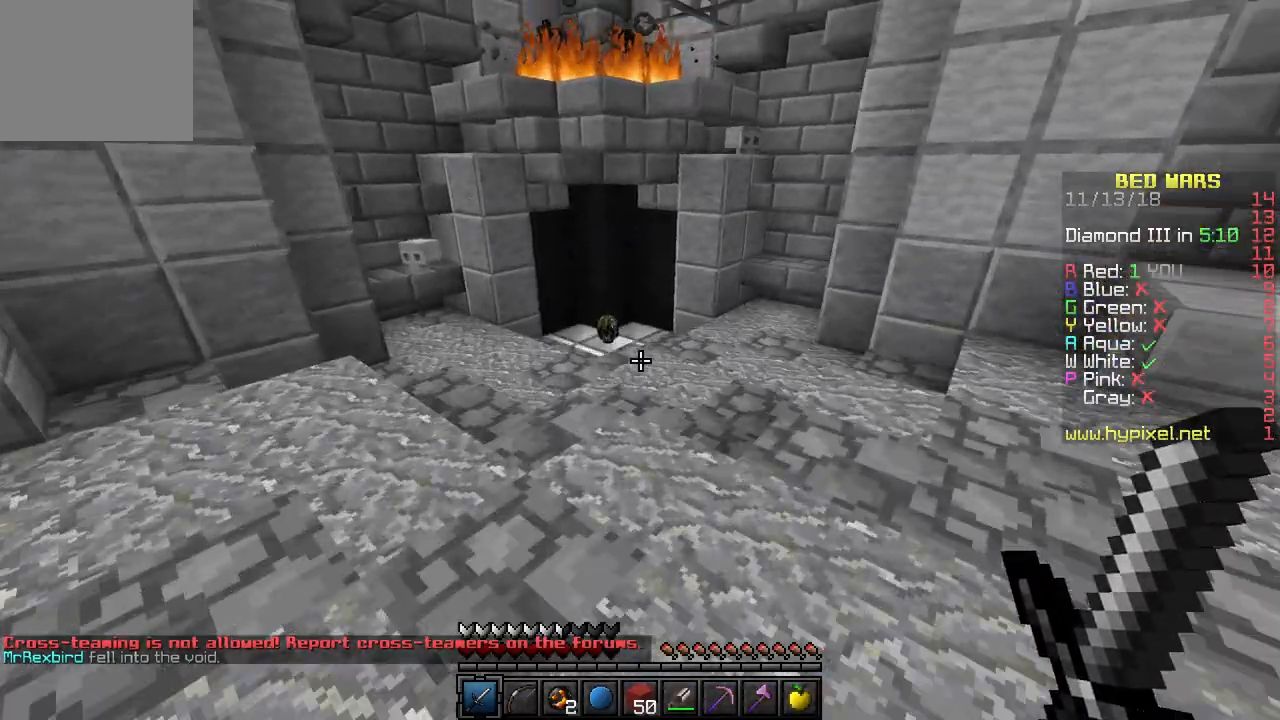
{"keys": ["d", "w"], "events": [[317, "d", "down"]]}
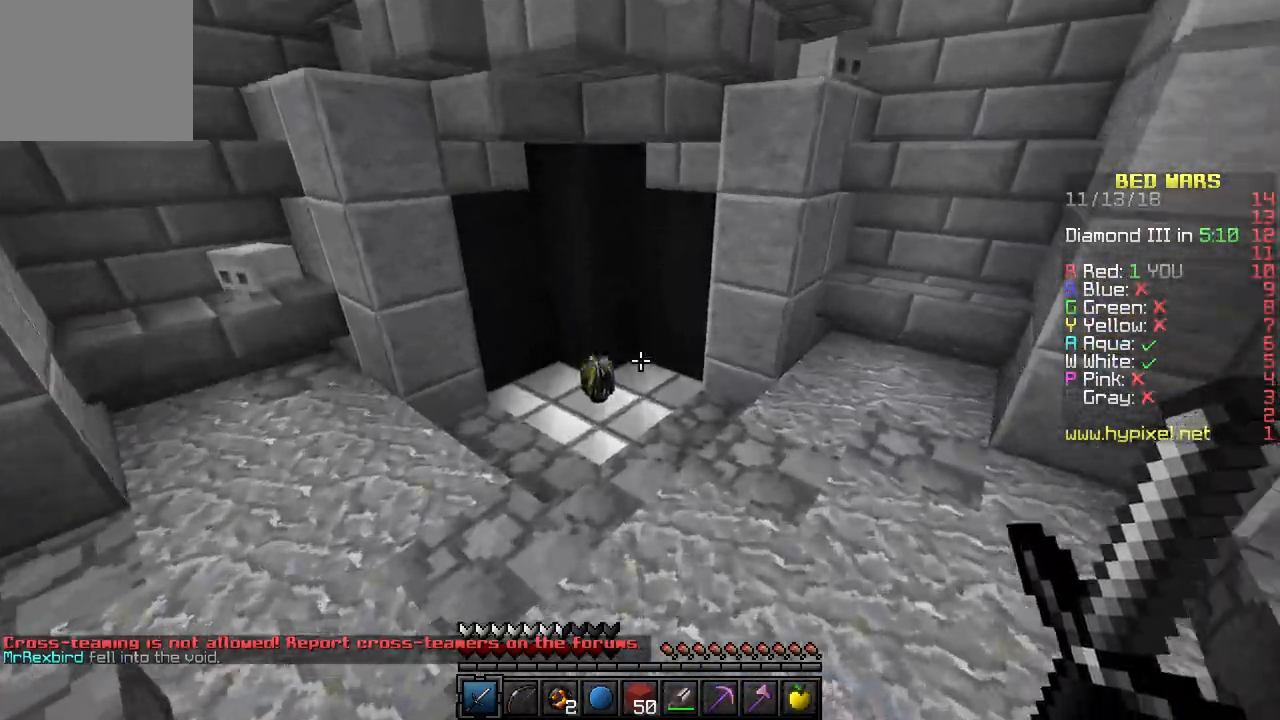
{"keys": ["w"], "events": [[17, "d", "up"], [183, "a", "down"], [417, "a", "up"]]}
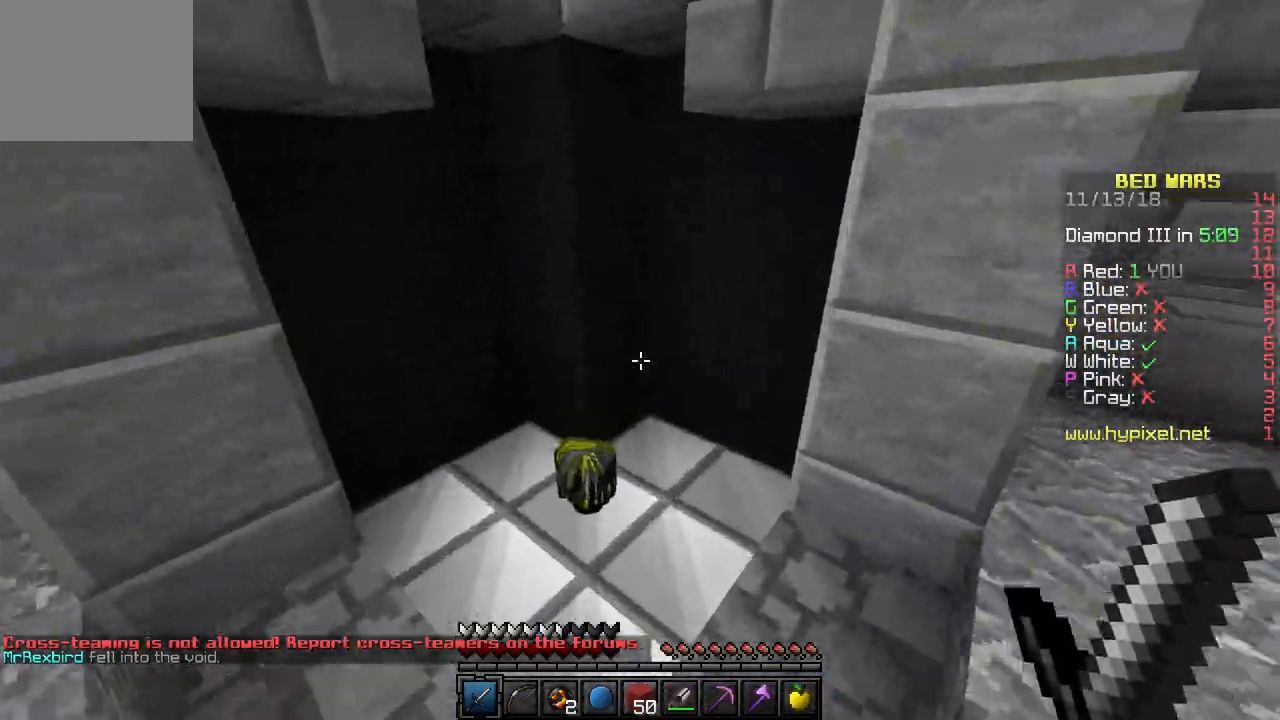
{"keys": ["w"], "events": [[133, "a", "down"], [400, "a", "up"]]}